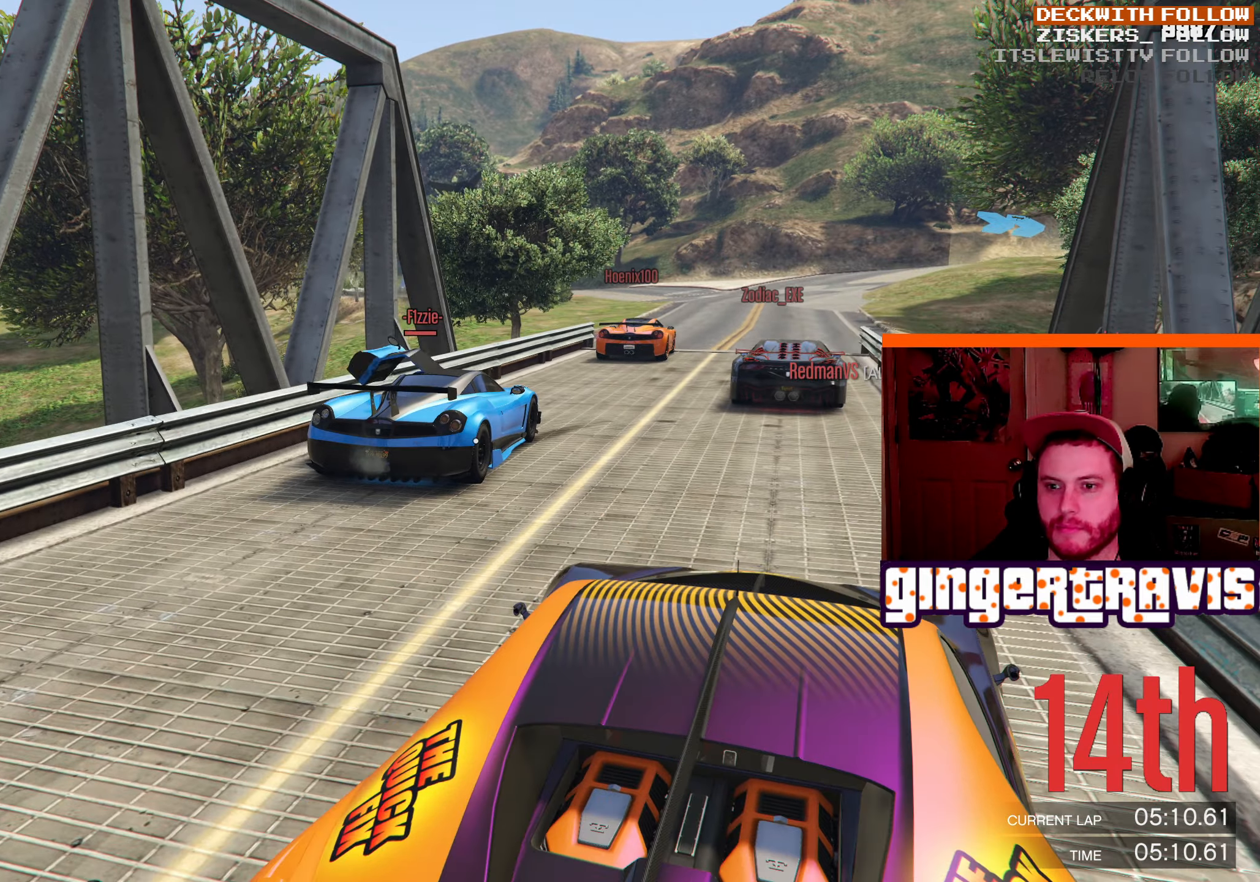
Gameplay with a controller (Xbox layout); each line is a JSON object with the inputs held at the frame after it. "events" lists button and stick changes between this image and that frame as [ms after this image, input, new state], when the widget could be followed in between. Not read: R1.
{"buttons": ["L1"], "left_stick": "center", "right_stick": "center", "events": [[33, "right_stick", "down"], [266, "right_stick", "center"]]}
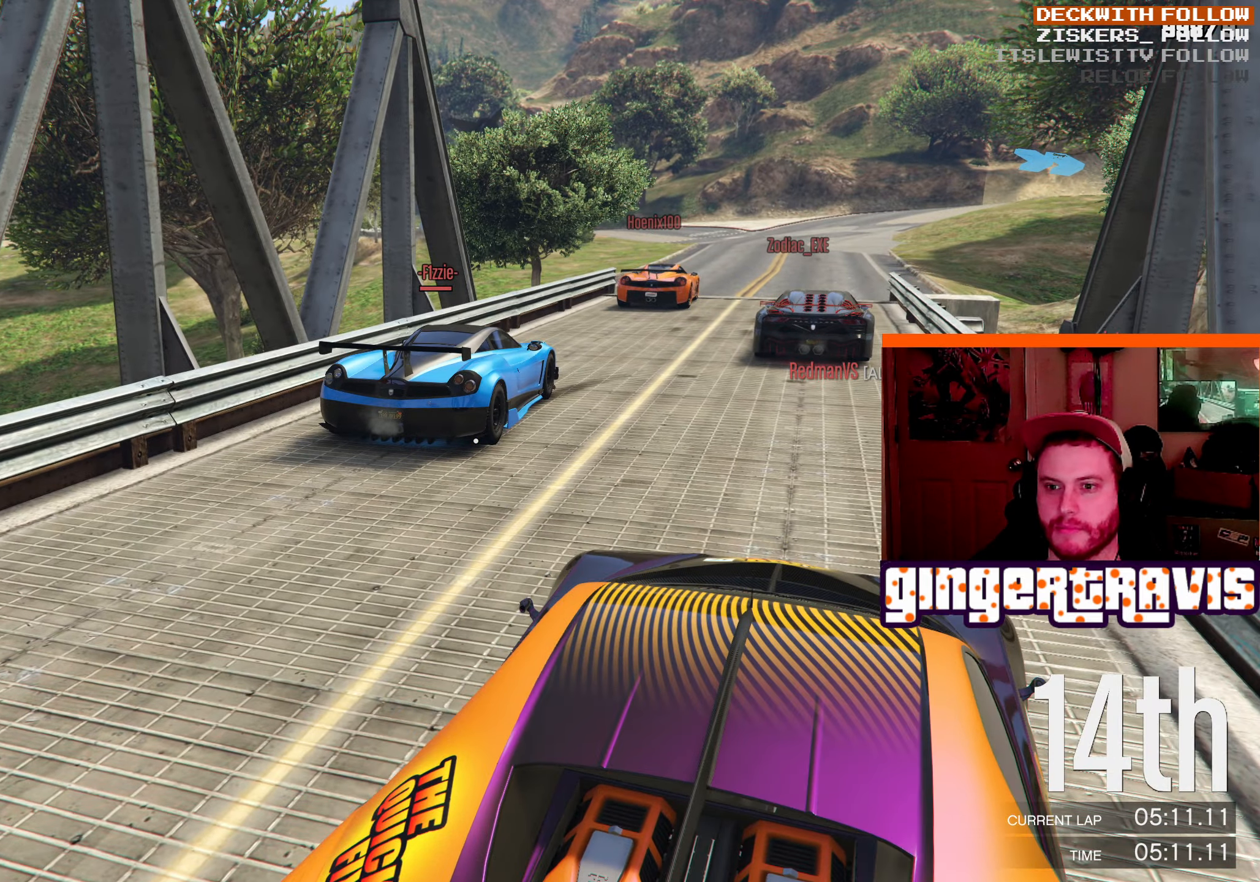
{"buttons": ["L1"], "left_stick": "center", "right_stick": "center", "events": [[16, "right_stick", "right"], [150, "right_stick", "center"]]}
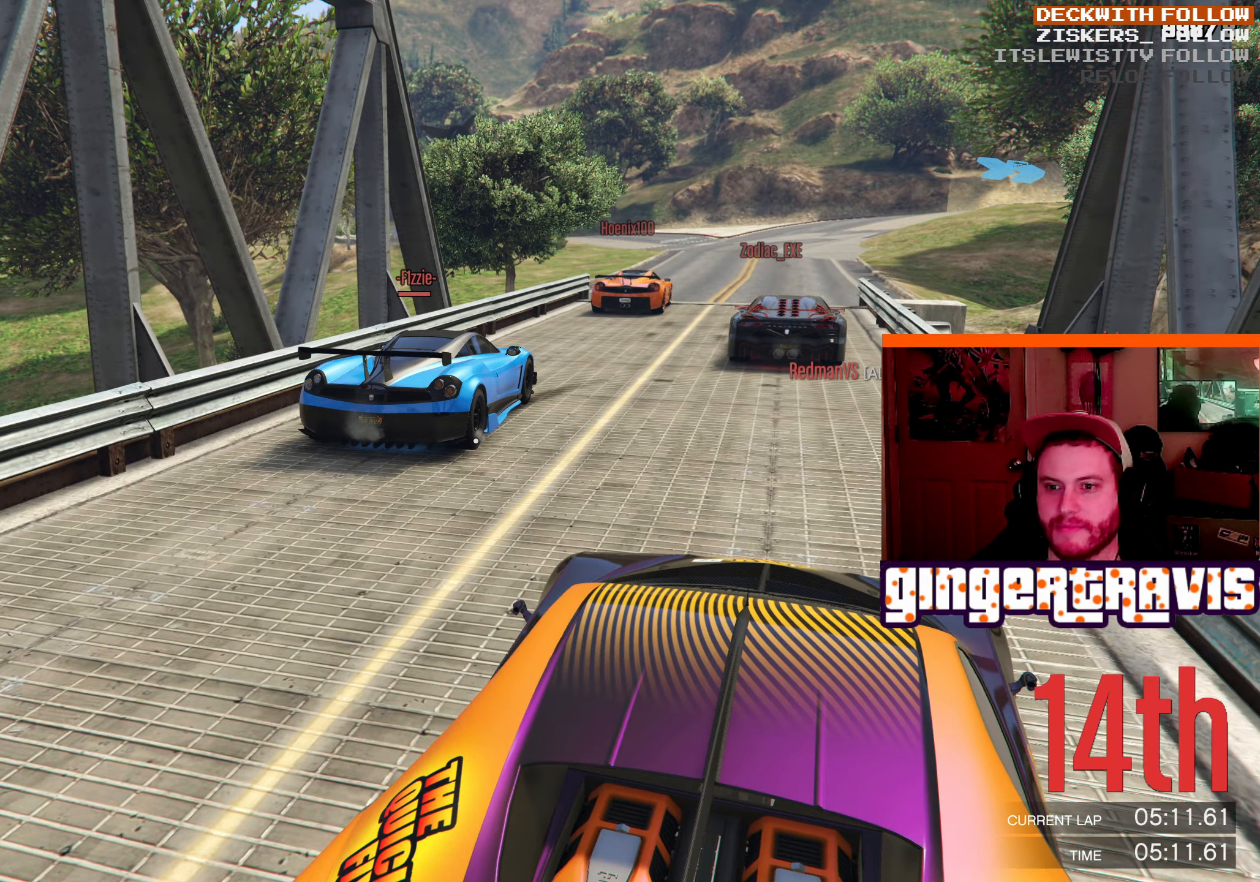
{"buttons": [], "left_stick": "center", "right_stick": "center", "events": [[333, "L1", "up"]]}
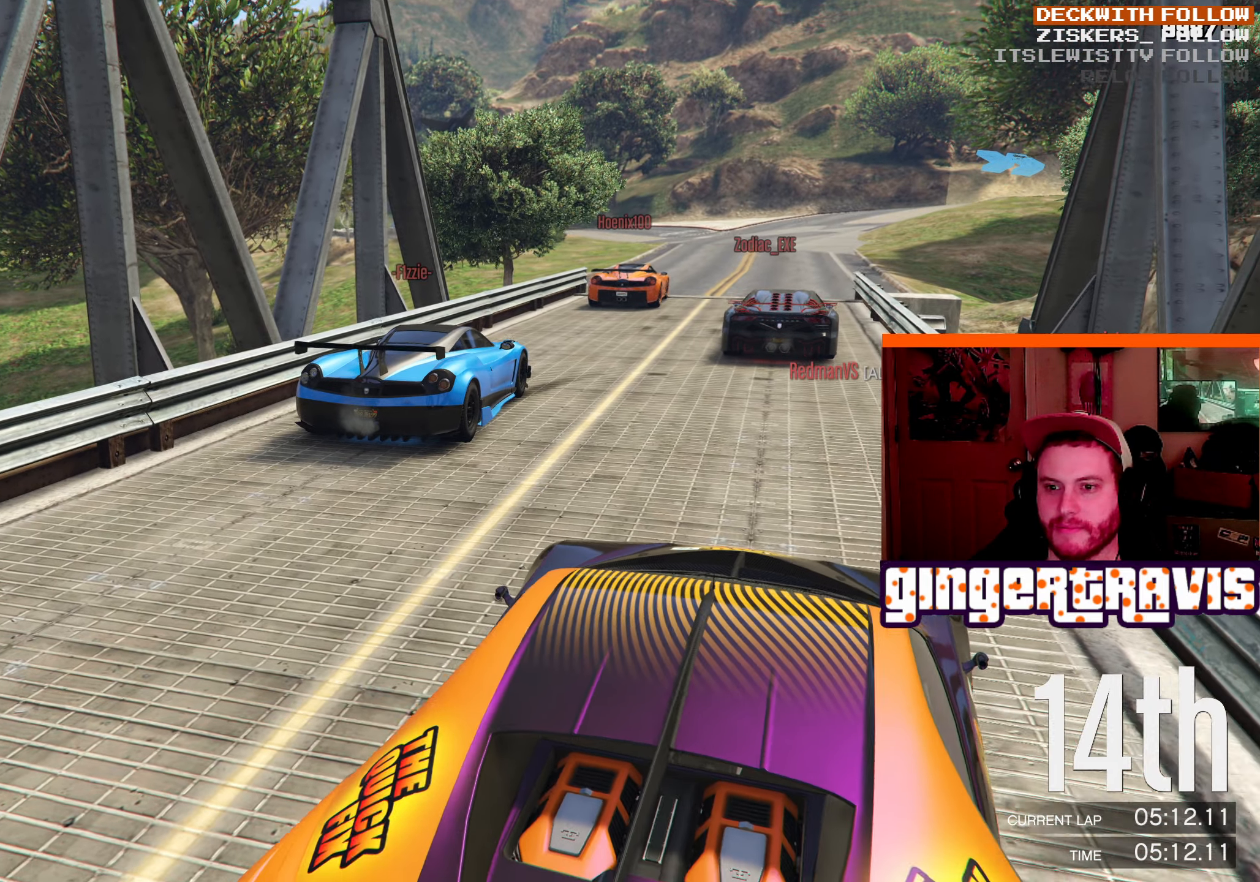
{"buttons": [], "left_stick": "center", "right_stick": "center", "events": []}
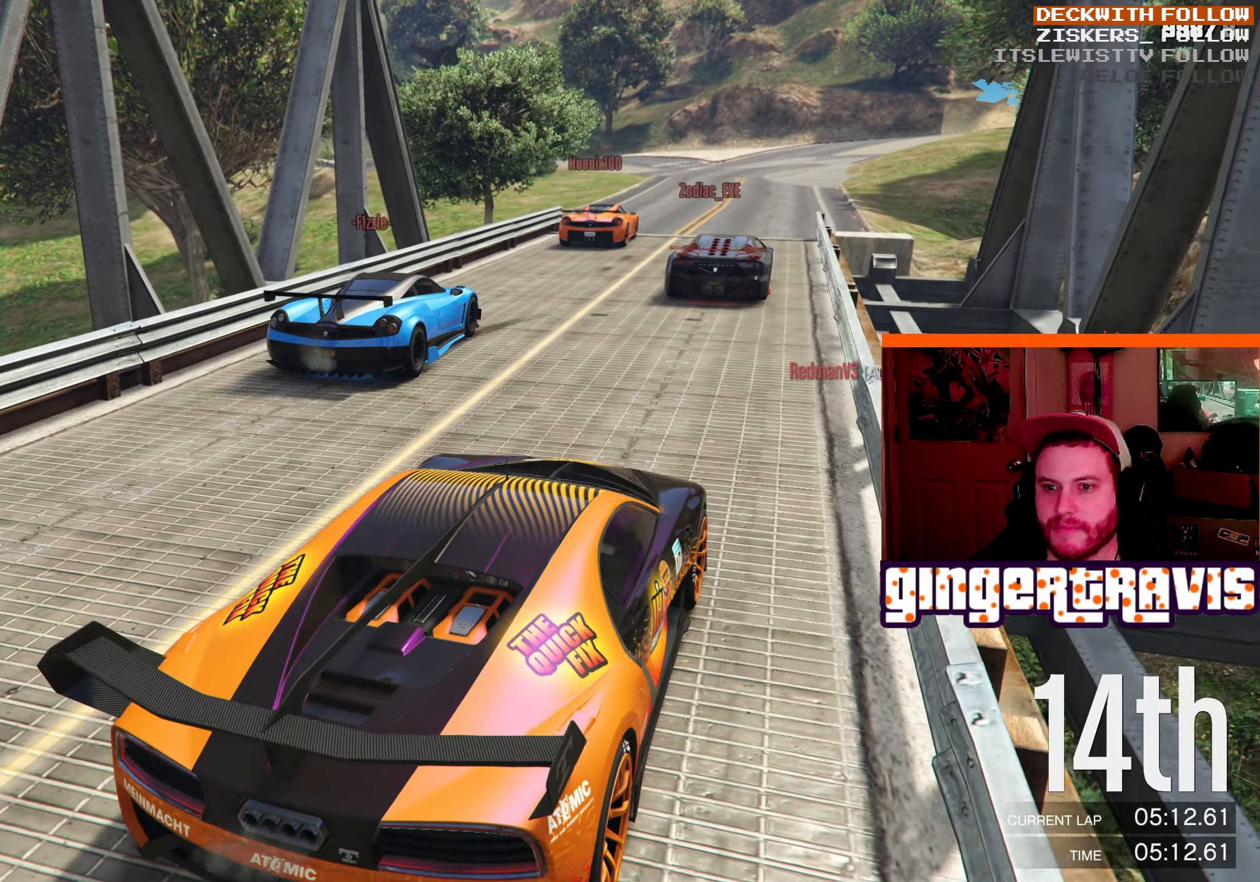
{"buttons": [], "left_stick": "center", "right_stick": "center", "events": []}
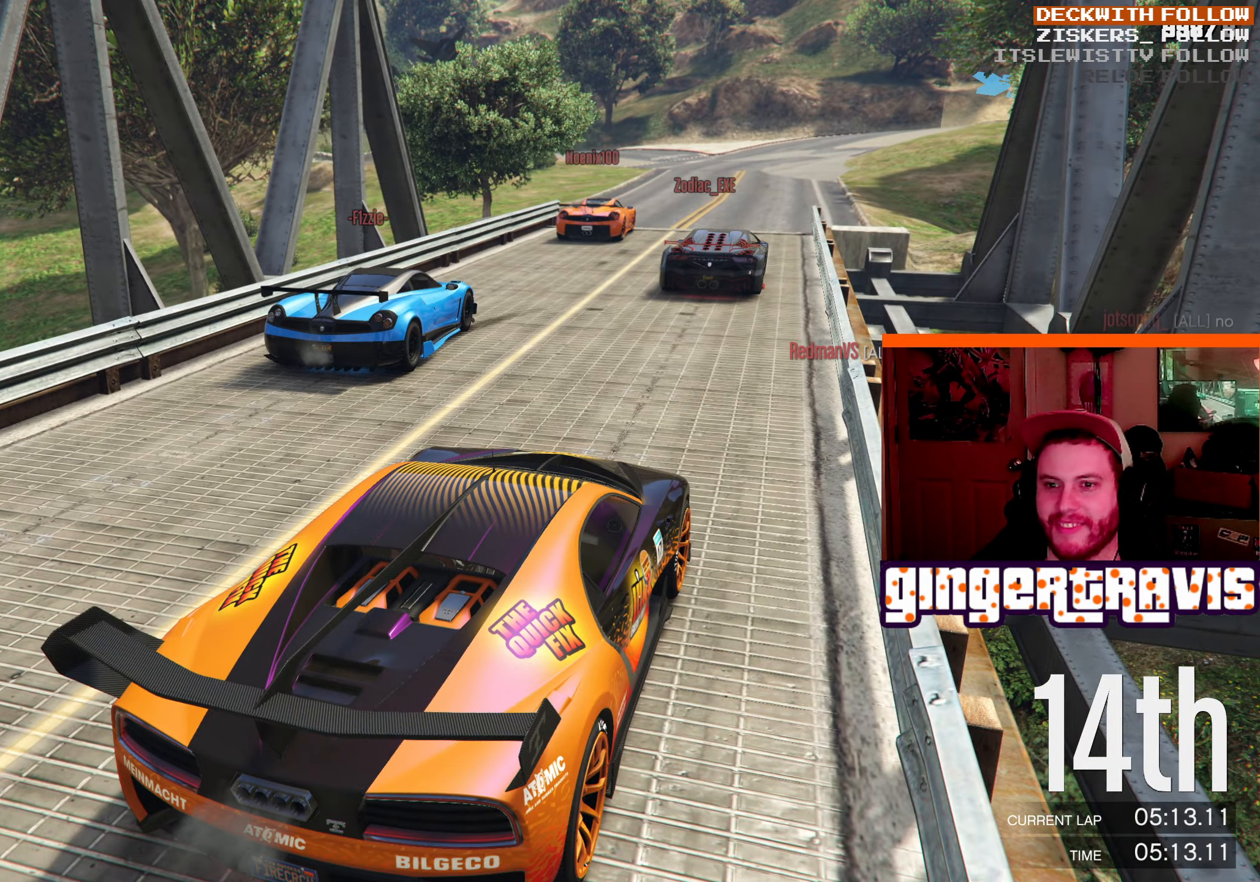
{"buttons": [], "left_stick": "center", "right_stick": "left", "events": [[233, "right_stick", "left"]]}
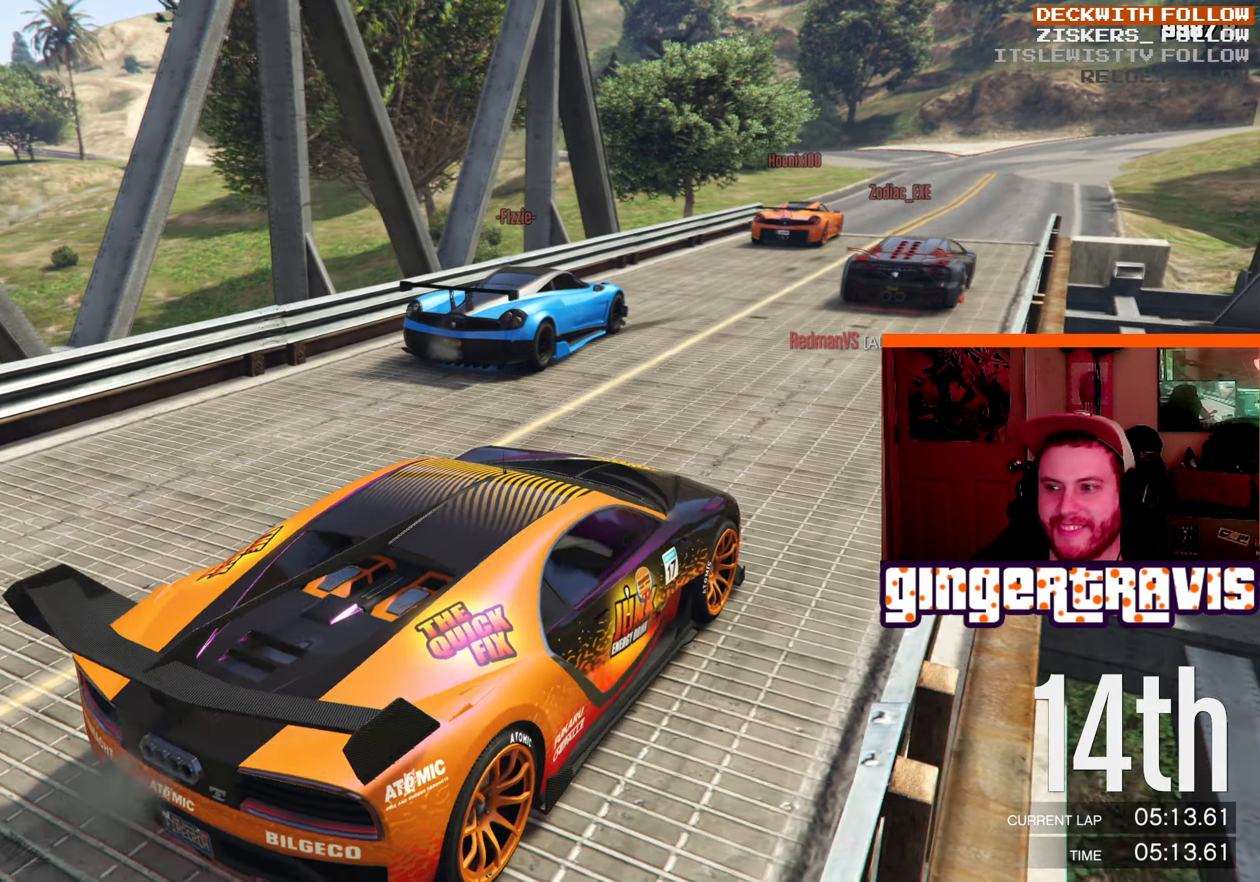
{"buttons": [], "left_stick": "center", "right_stick": "center", "events": [[300, "right_stick", "center"]]}
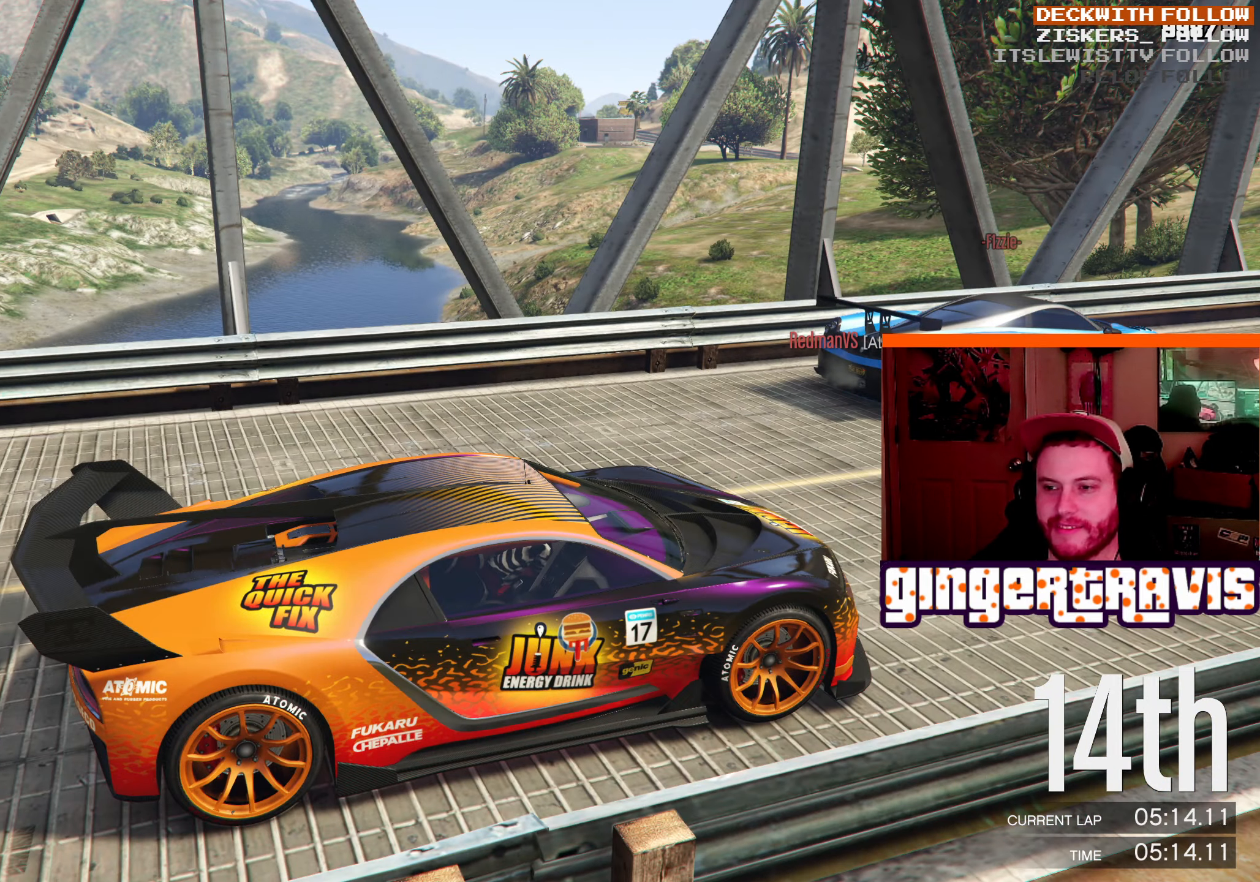
{"buttons": [], "left_stick": "center", "right_stick": "center", "events": []}
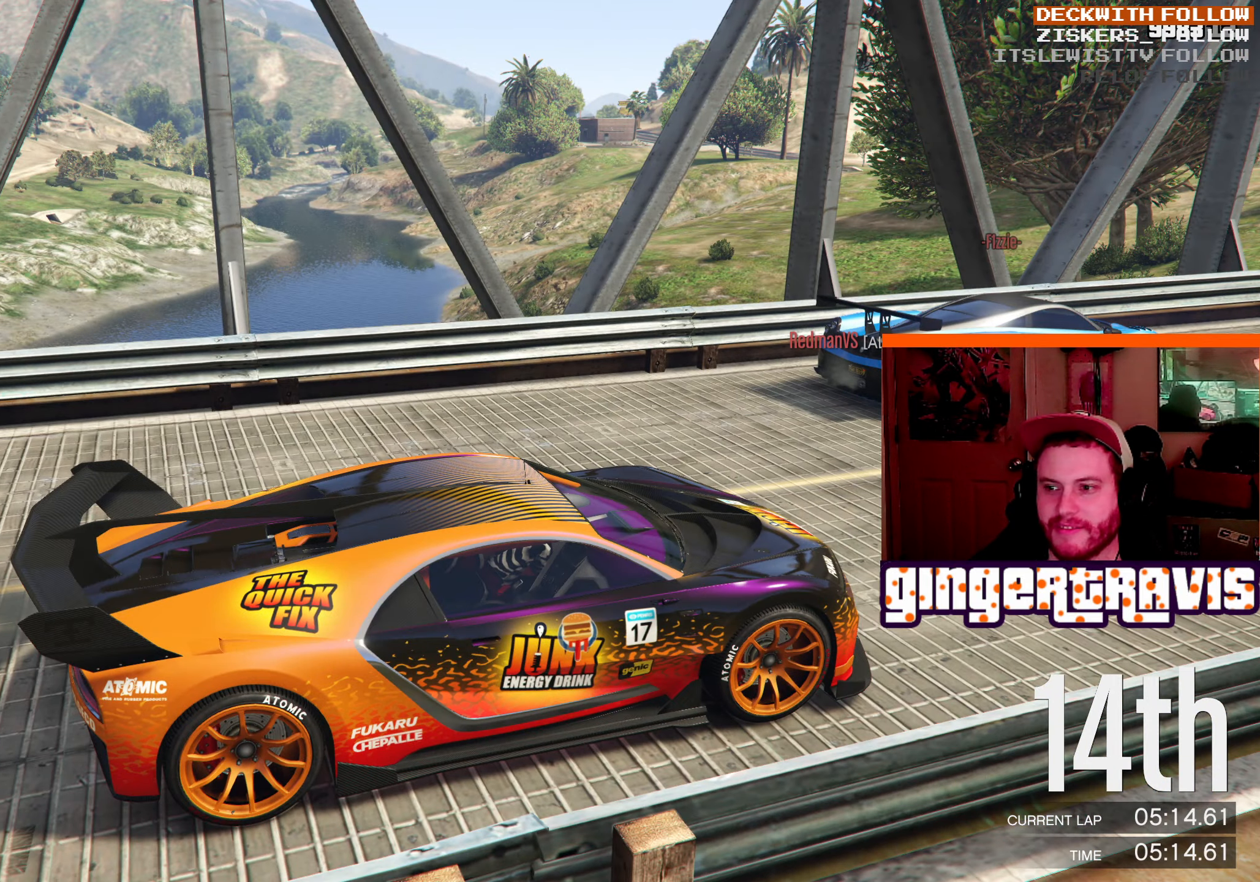
{"buttons": [], "left_stick": "center", "right_stick": "right", "events": [[267, "right_stick", "right"]]}
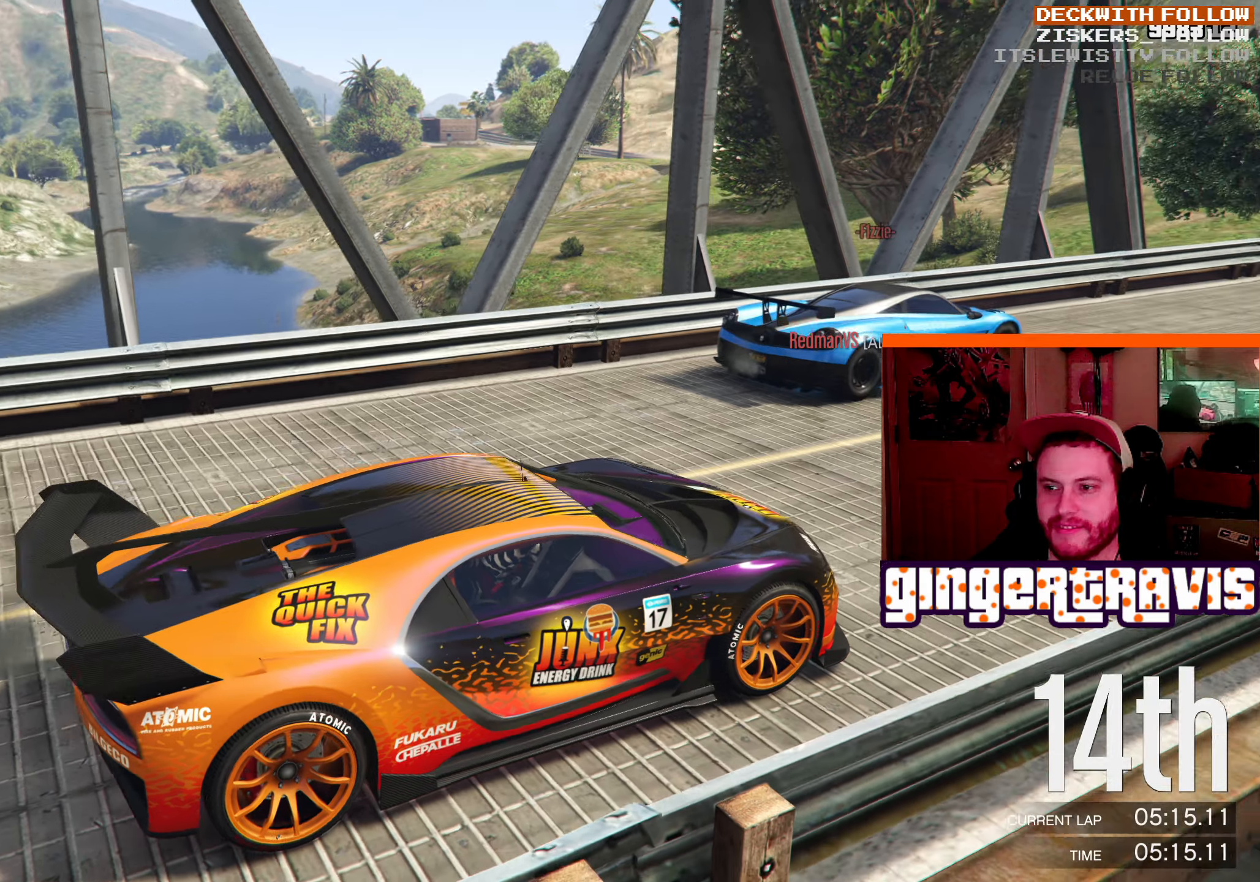
{"buttons": [], "left_stick": "center", "right_stick": "center", "events": [[333, "right_stick", "center"]]}
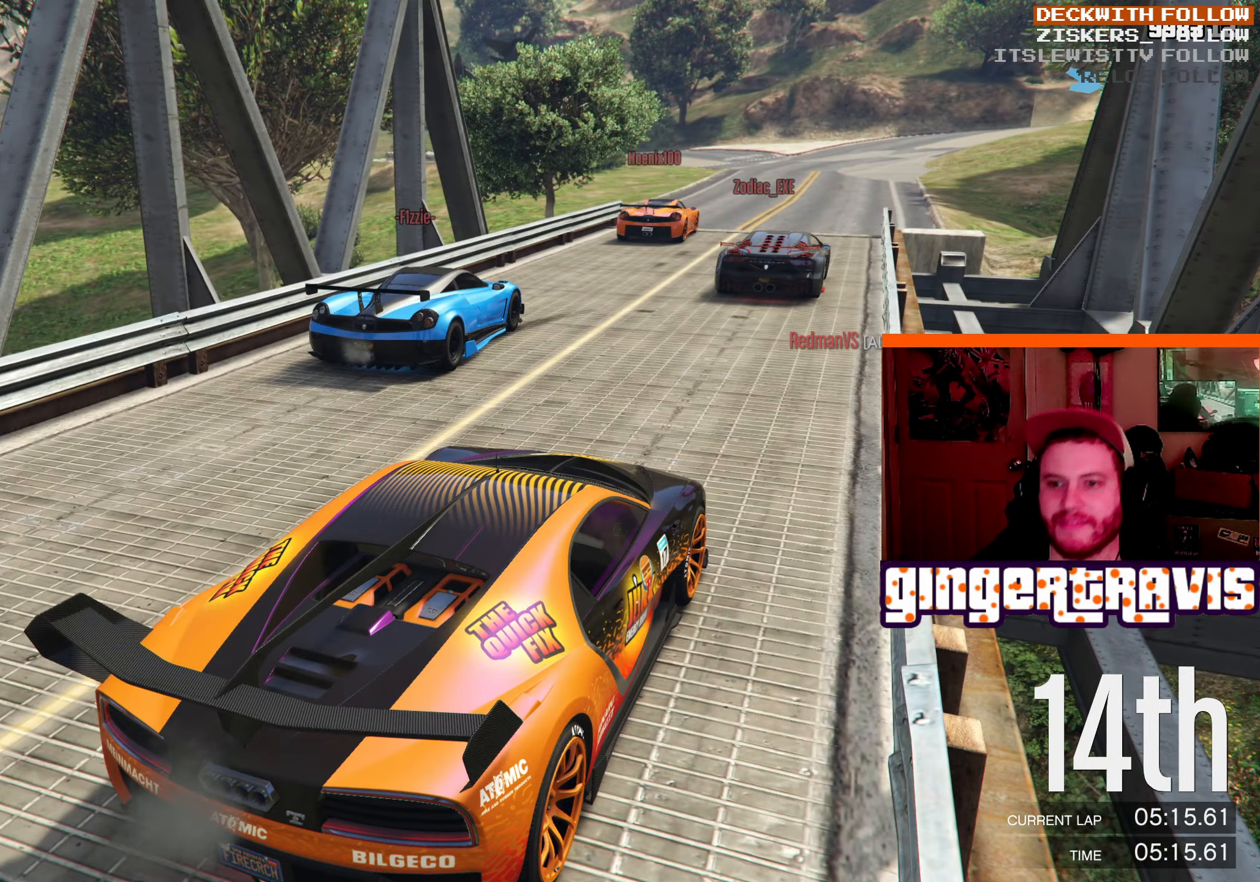
{"buttons": [], "left_stick": "center", "right_stick": "center", "events": []}
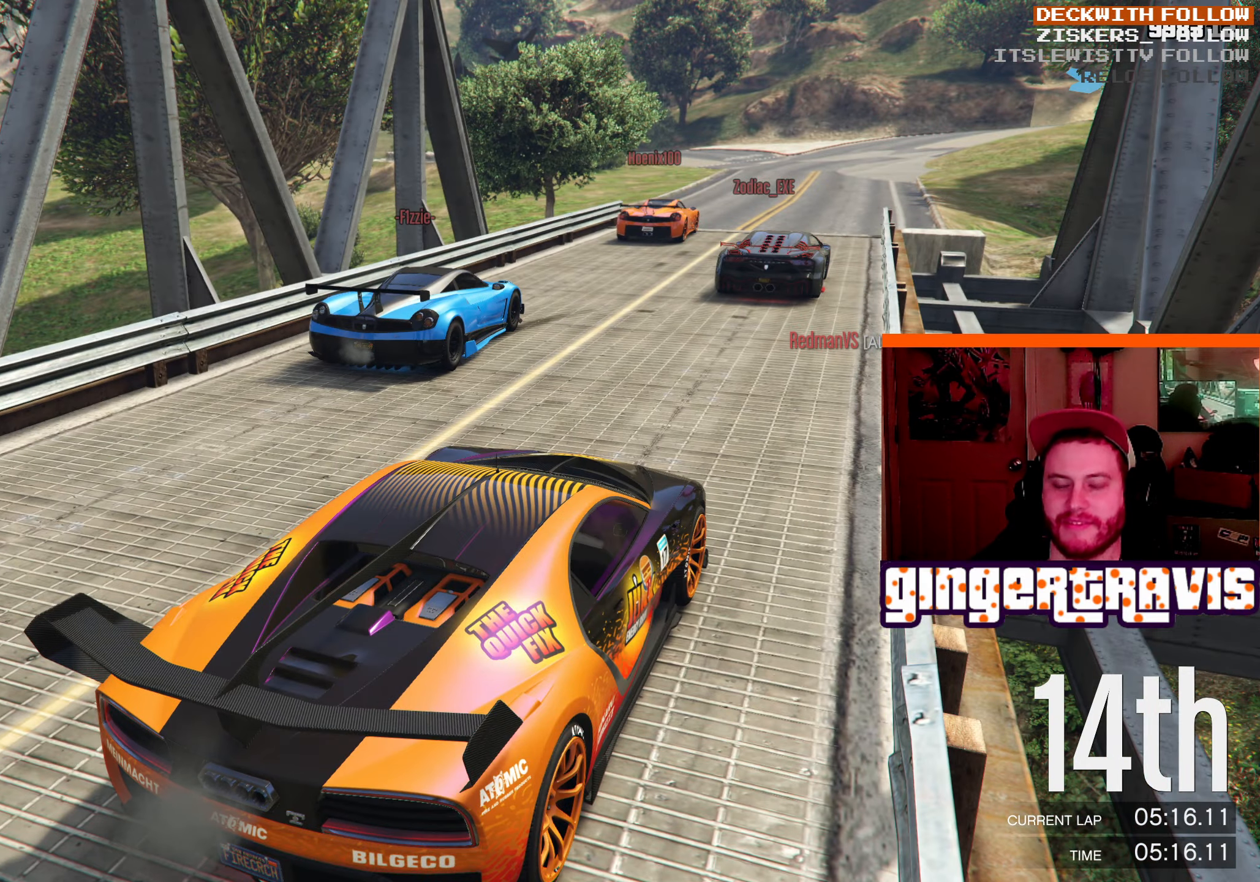
{"buttons": [], "left_stick": "center", "right_stick": "up", "events": [[383, "right_stick", "up"]]}
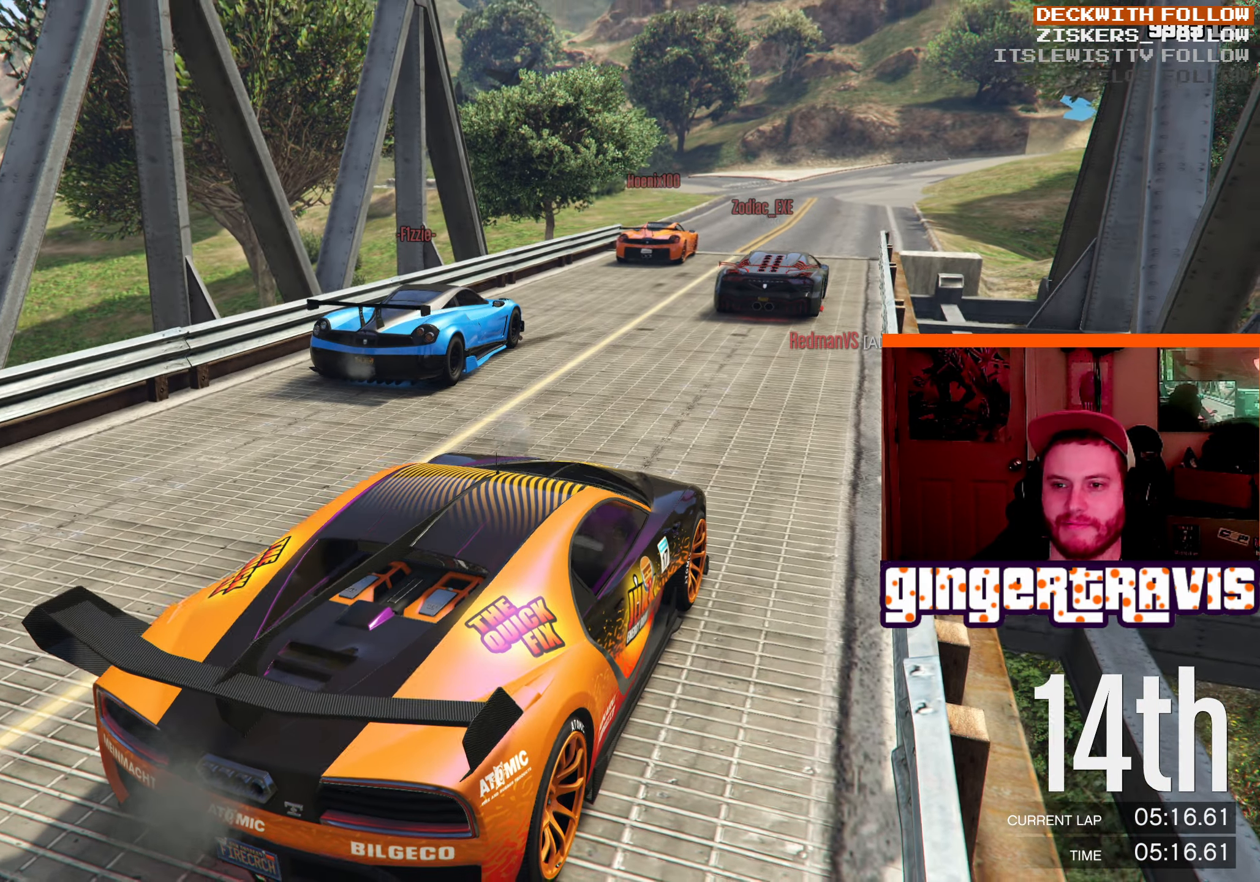
{"buttons": ["L1"], "left_stick": "center", "right_stick": "right", "events": [[133, "right_stick", "center"], [150, "L1", "down"], [283, "right_stick", "up-right"], [467, "right_stick", "right"]]}
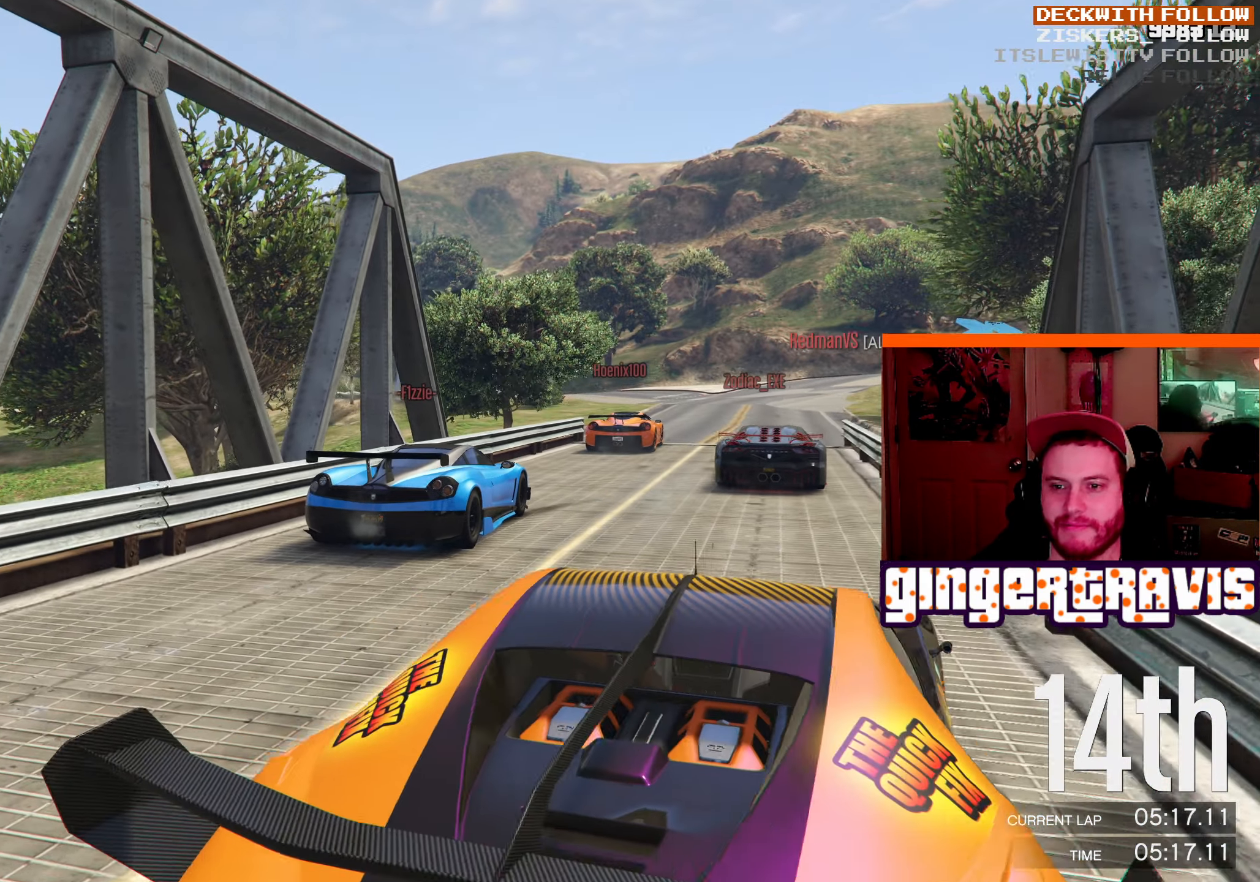
{"buttons": ["L1"], "left_stick": "center", "right_stick": "center", "events": [[183, "right_stick", "center"], [233, "right_stick", "right"], [450, "right_stick", "center"]]}
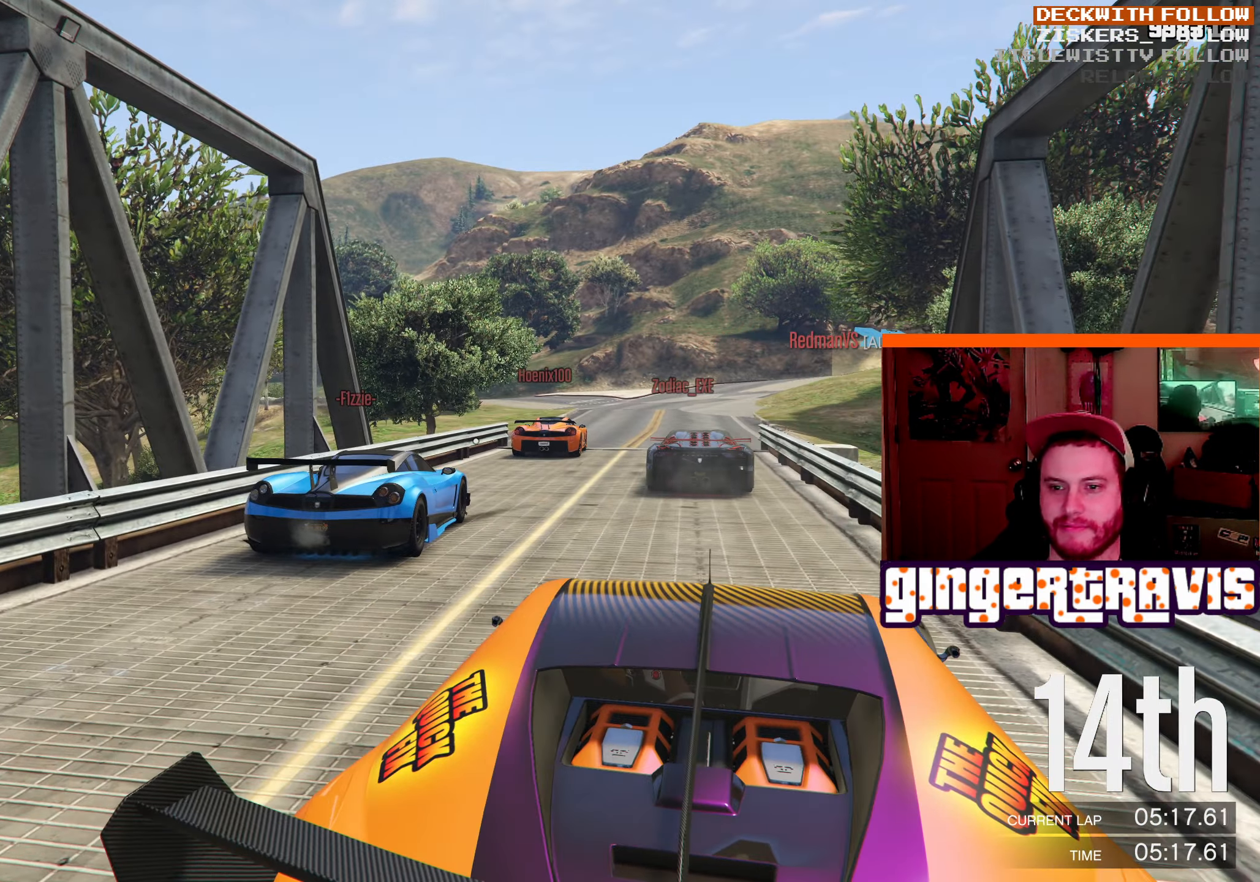
{"buttons": ["L1"], "left_stick": "center", "right_stick": "center", "events": [[33, "right_stick", "down-left"], [267, "right_stick", "center"]]}
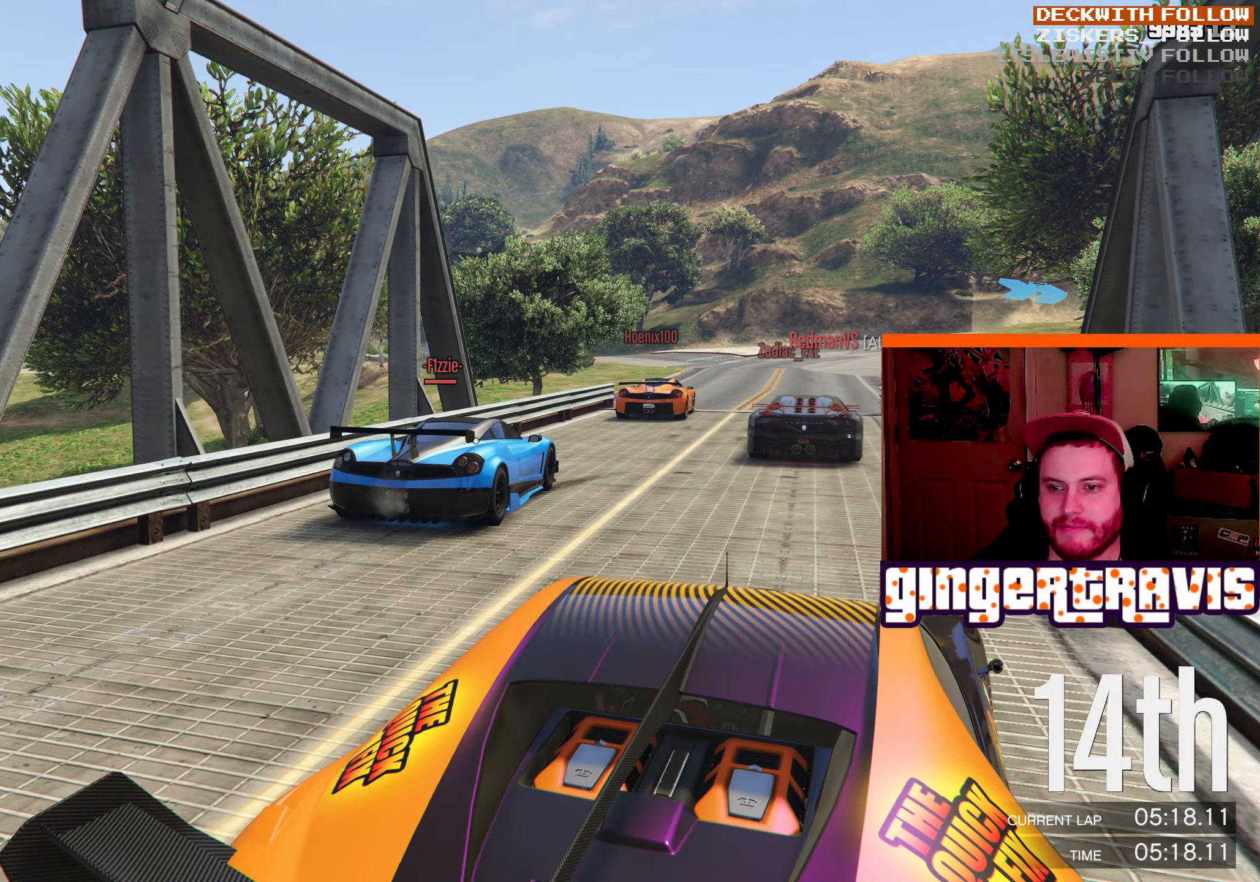
{"buttons": ["L1"], "left_stick": "center", "right_stick": "center", "events": [[33, "right_stick", "right"], [183, "right_stick", "center"]]}
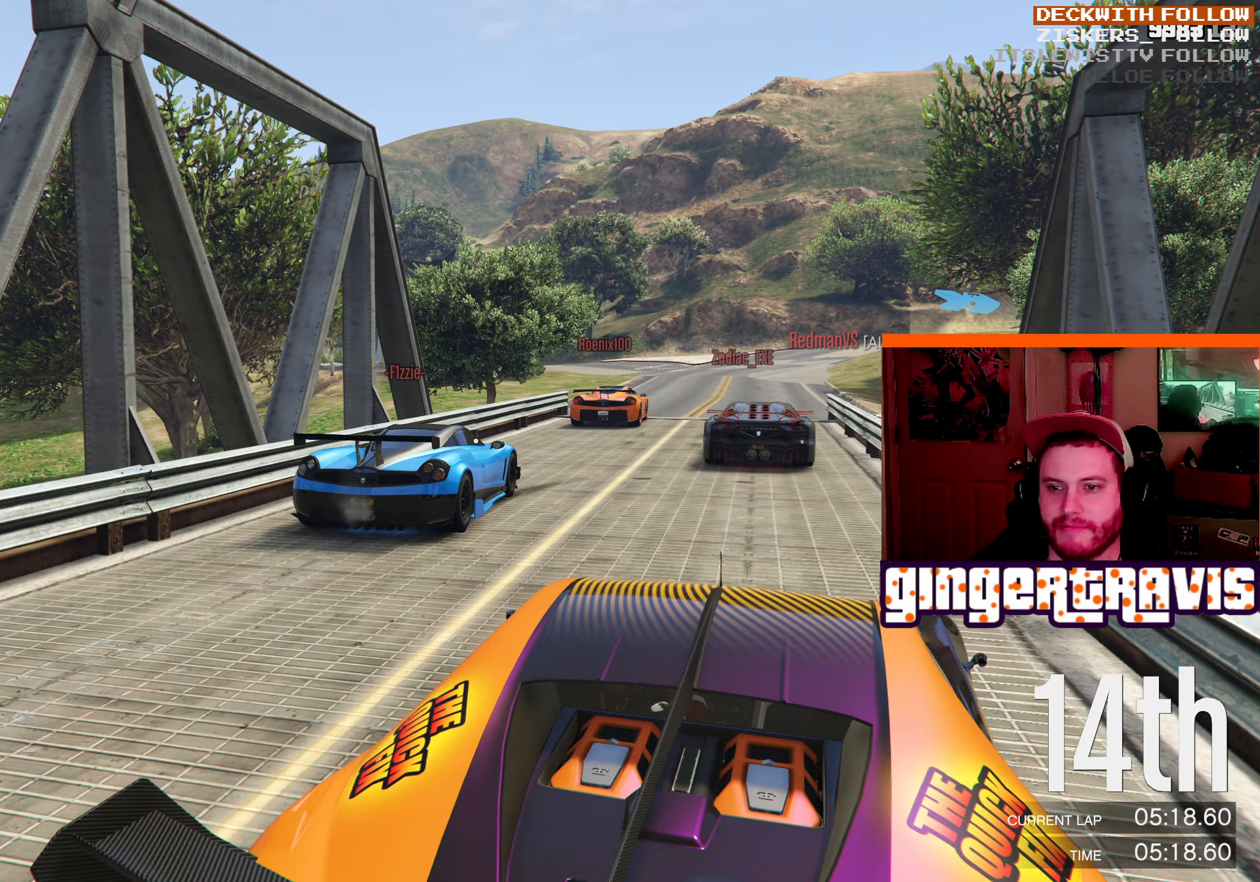
{"buttons": ["L1"], "left_stick": "center", "right_stick": "center", "events": []}
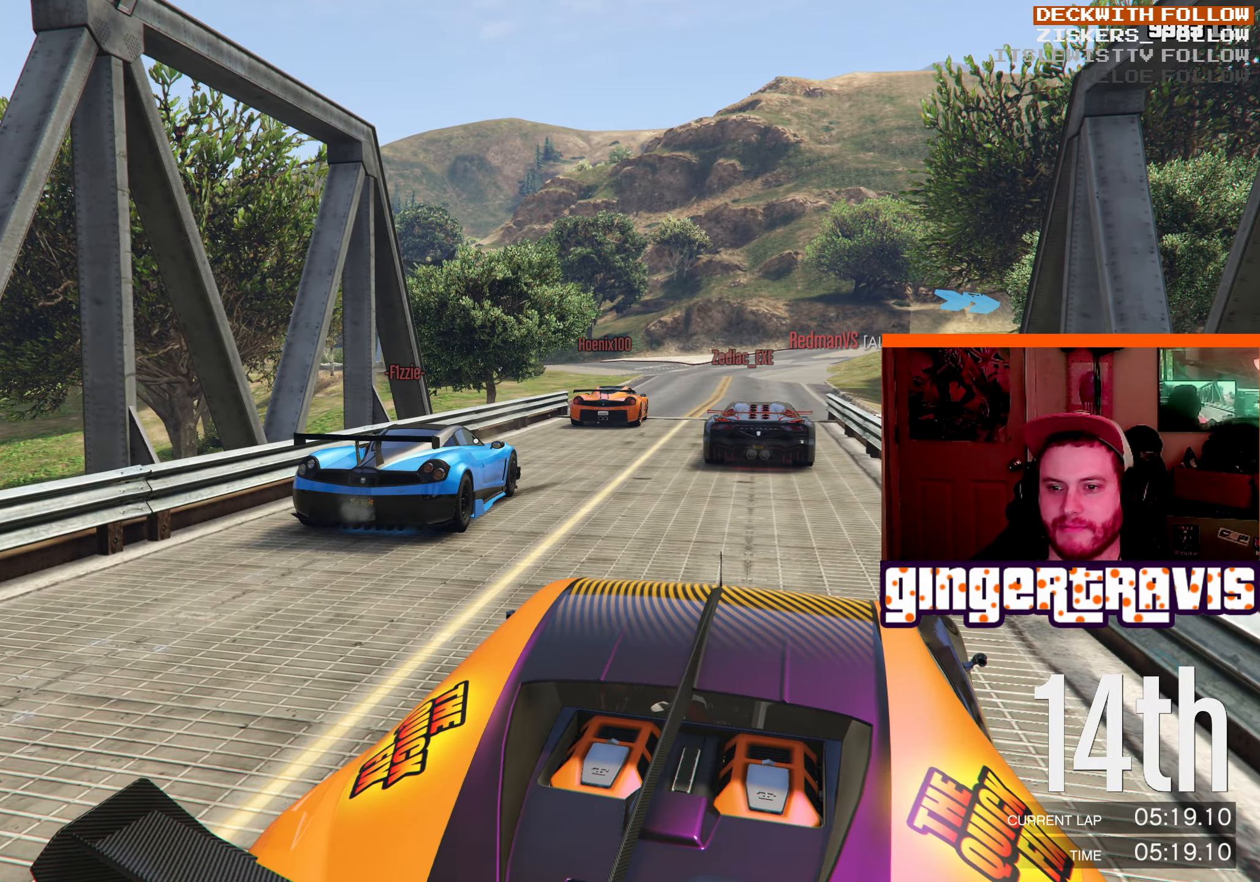
{"buttons": ["L1"], "left_stick": "center", "right_stick": "center", "events": []}
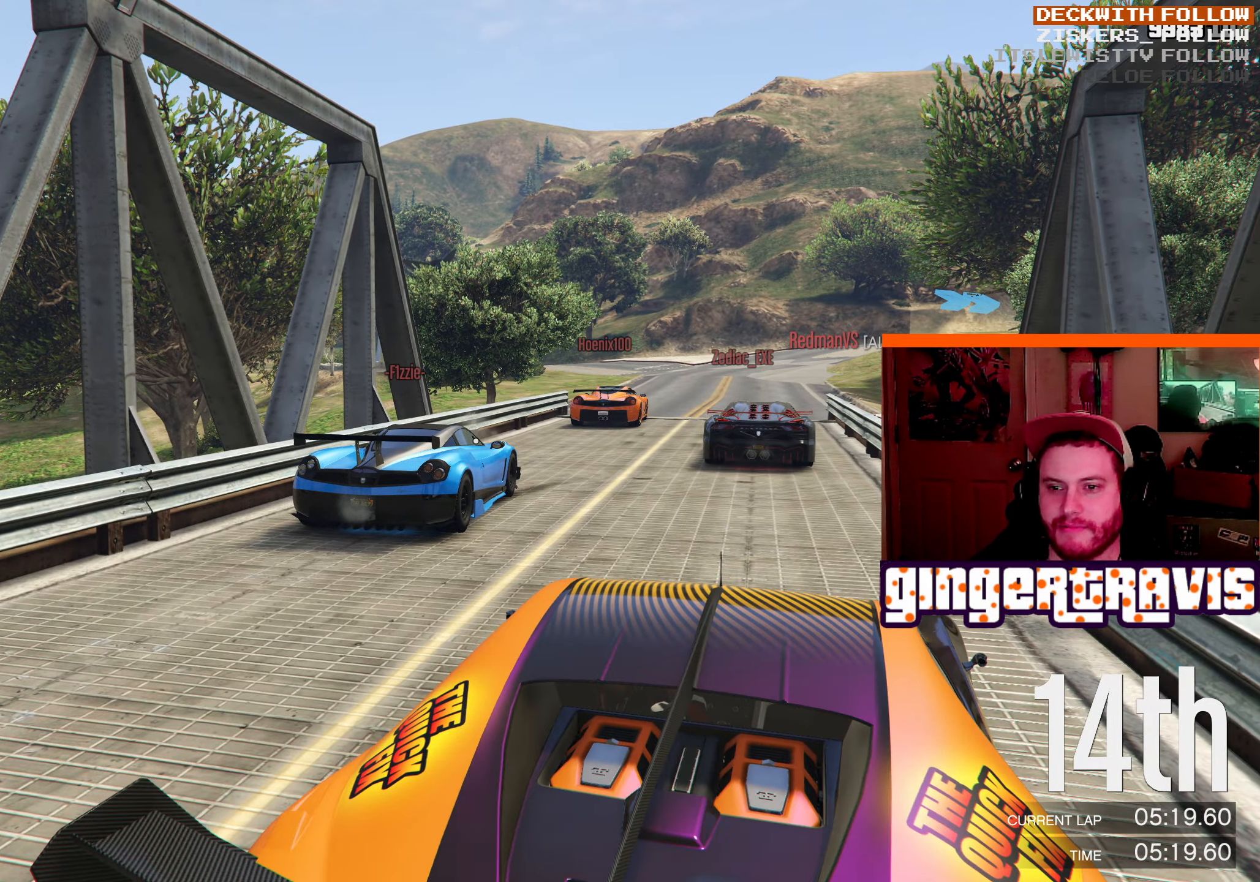
{"buttons": ["L1"], "left_stick": "center", "right_stick": "center", "events": [[250, "right_stick", "left"], [450, "right_stick", "center"]]}
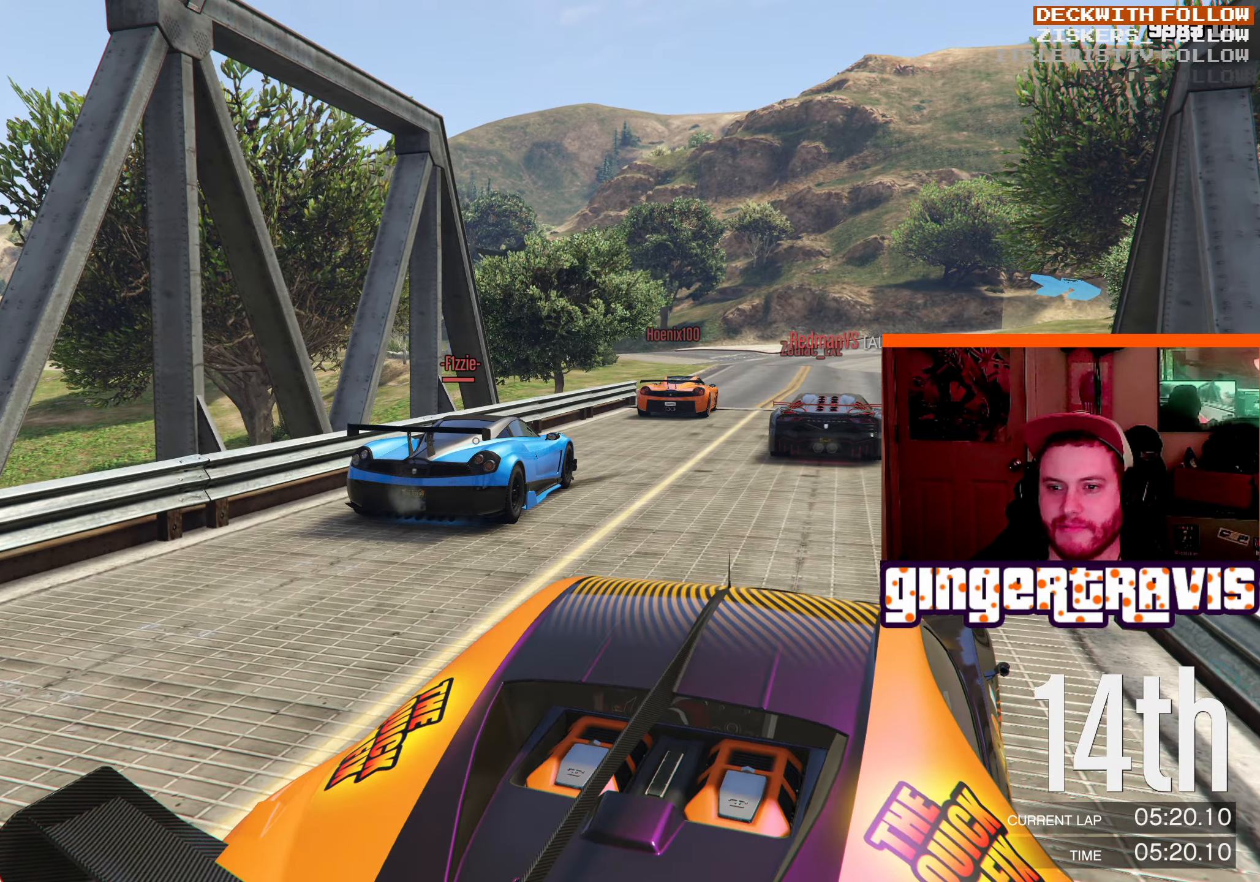
{"buttons": ["L1"], "left_stick": "center", "right_stick": "center", "events": [[200, "right_stick", "up"], [250, "right_stick", "up-left"], [384, "right_stick", "center"]]}
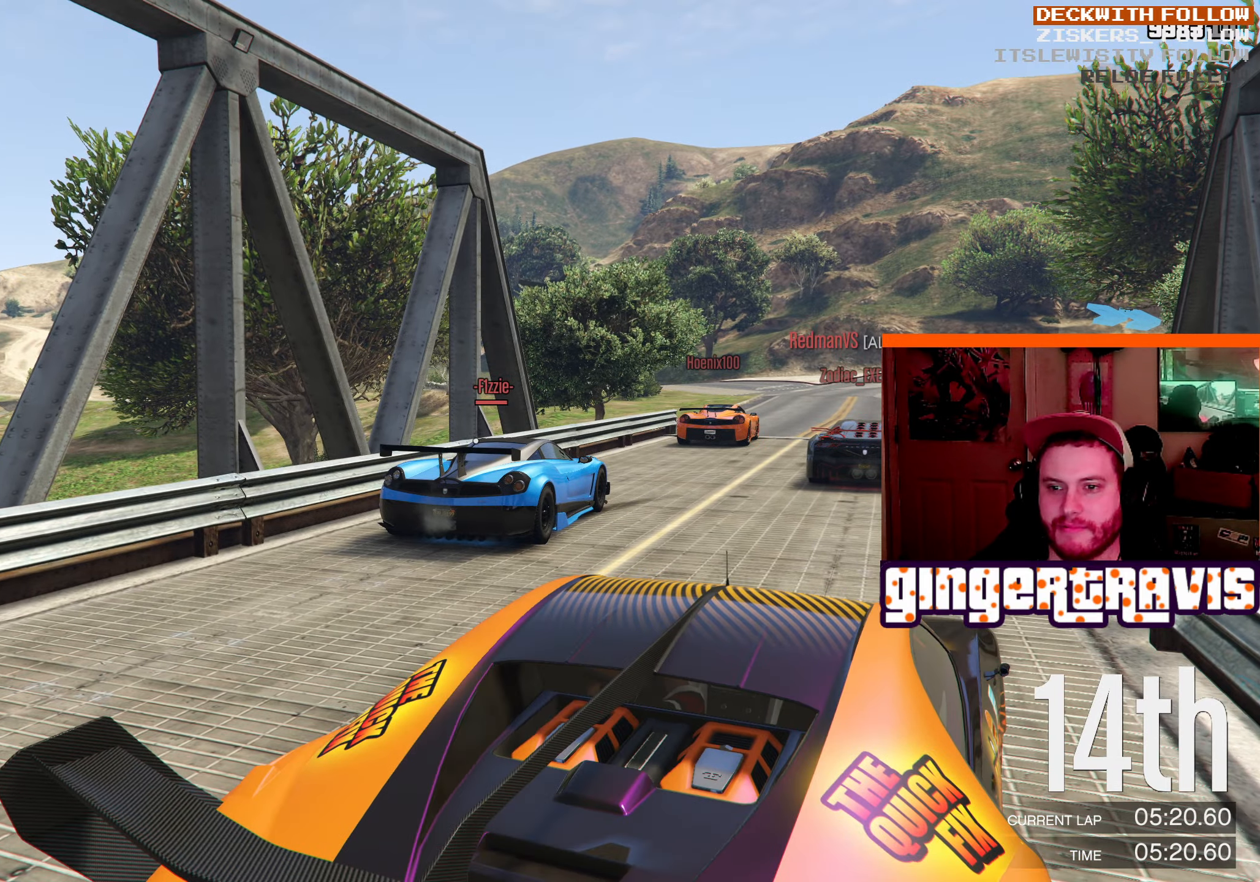
{"buttons": ["L1"], "left_stick": "center", "right_stick": "center", "events": [[134, "right_stick", "down"], [267, "right_stick", "center"]]}
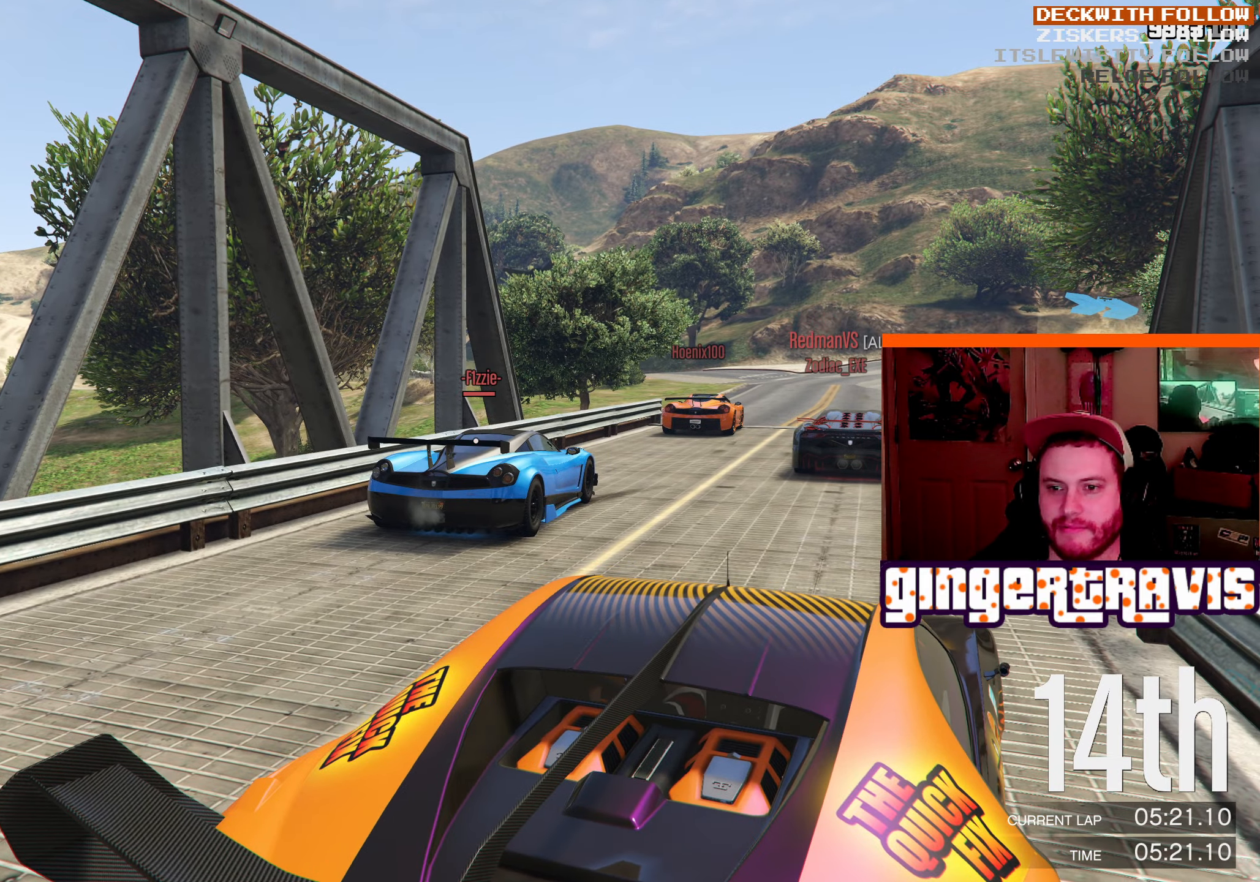
{"buttons": ["L1"], "left_stick": "center", "right_stick": "center", "events": []}
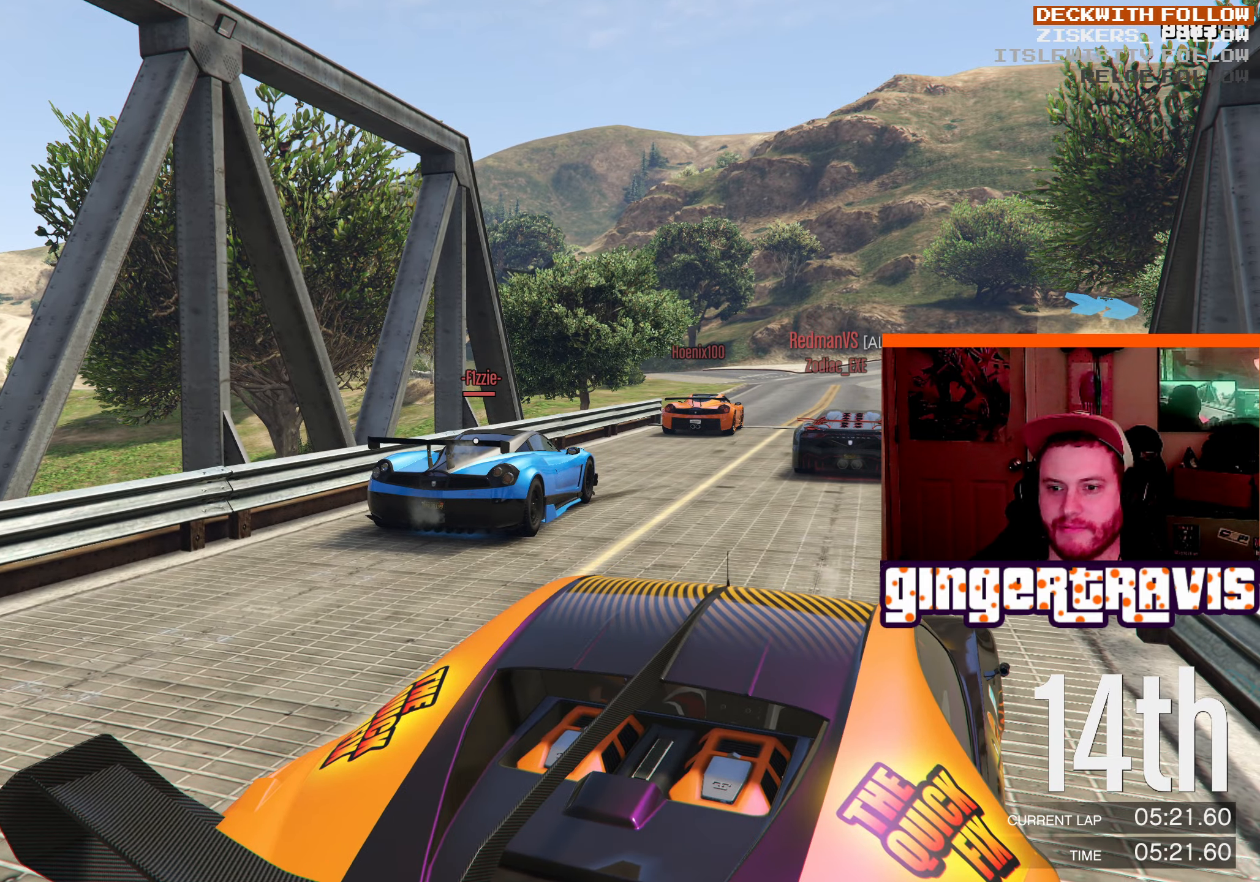
{"buttons": ["L1"], "left_stick": "center", "right_stick": "center", "events": [[167, "right_stick", "down"], [300, "right_stick", "center"]]}
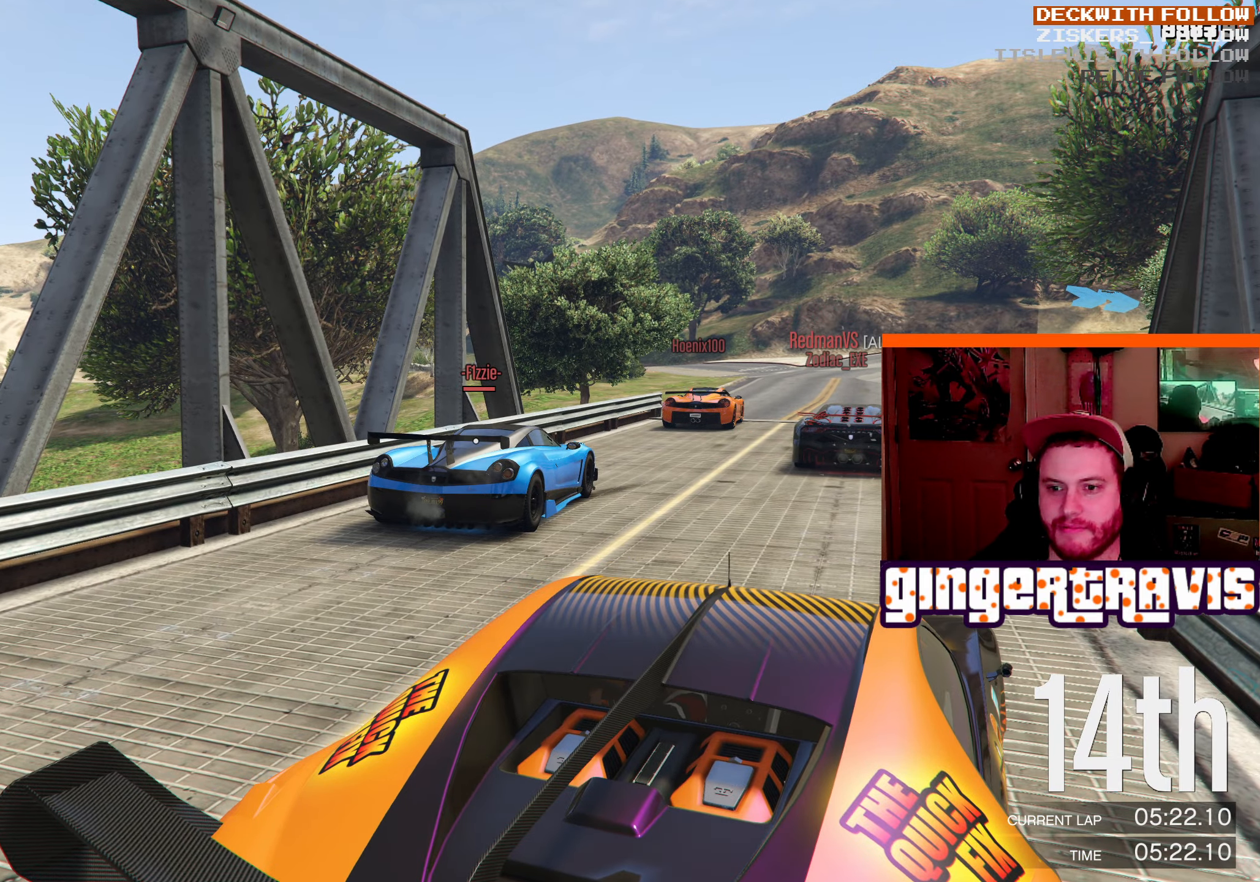
{"buttons": ["L1"], "left_stick": "center", "right_stick": "down", "events": [[217, "right_stick", "down"]]}
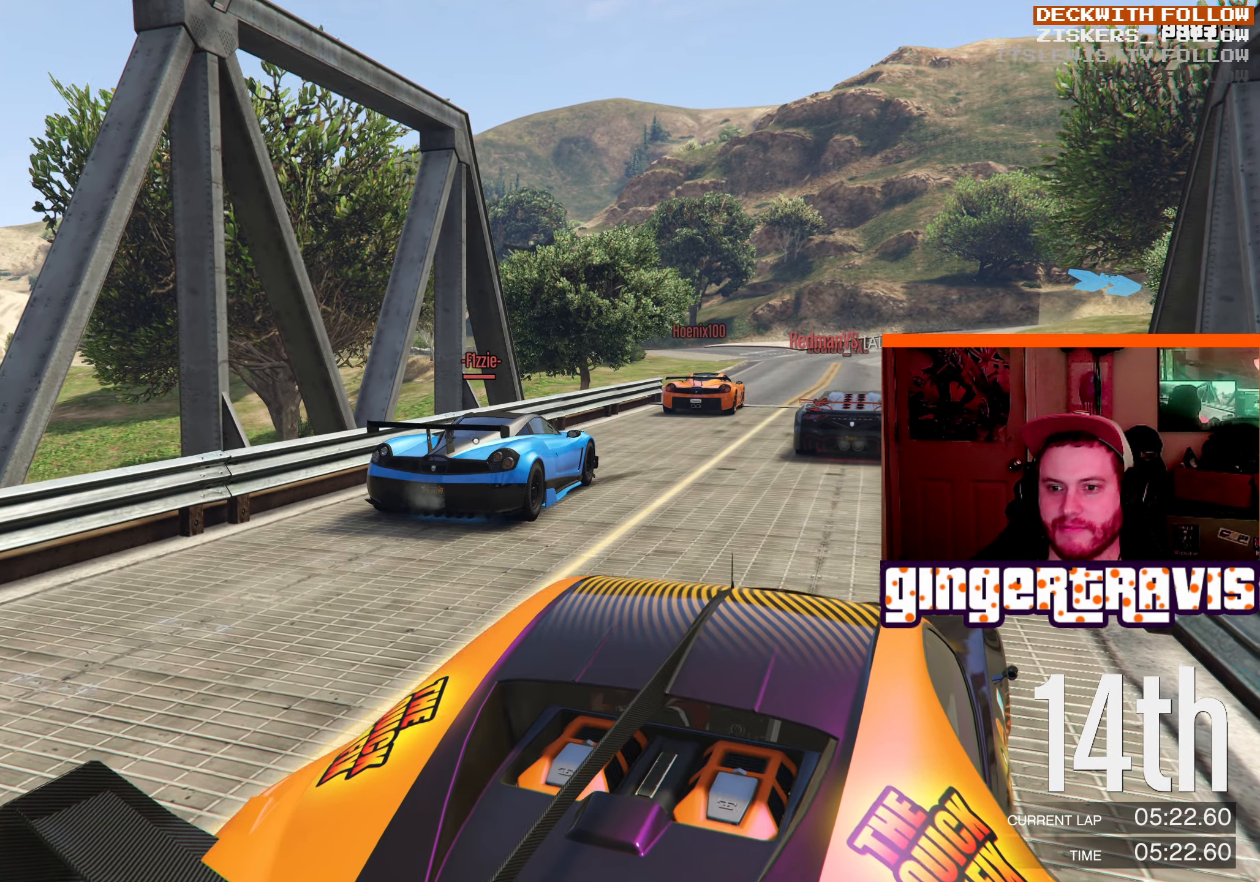
{"buttons": ["L1"], "left_stick": "center", "right_stick": "right", "events": [[117, "right_stick", "center"], [367, "right_stick", "right"]]}
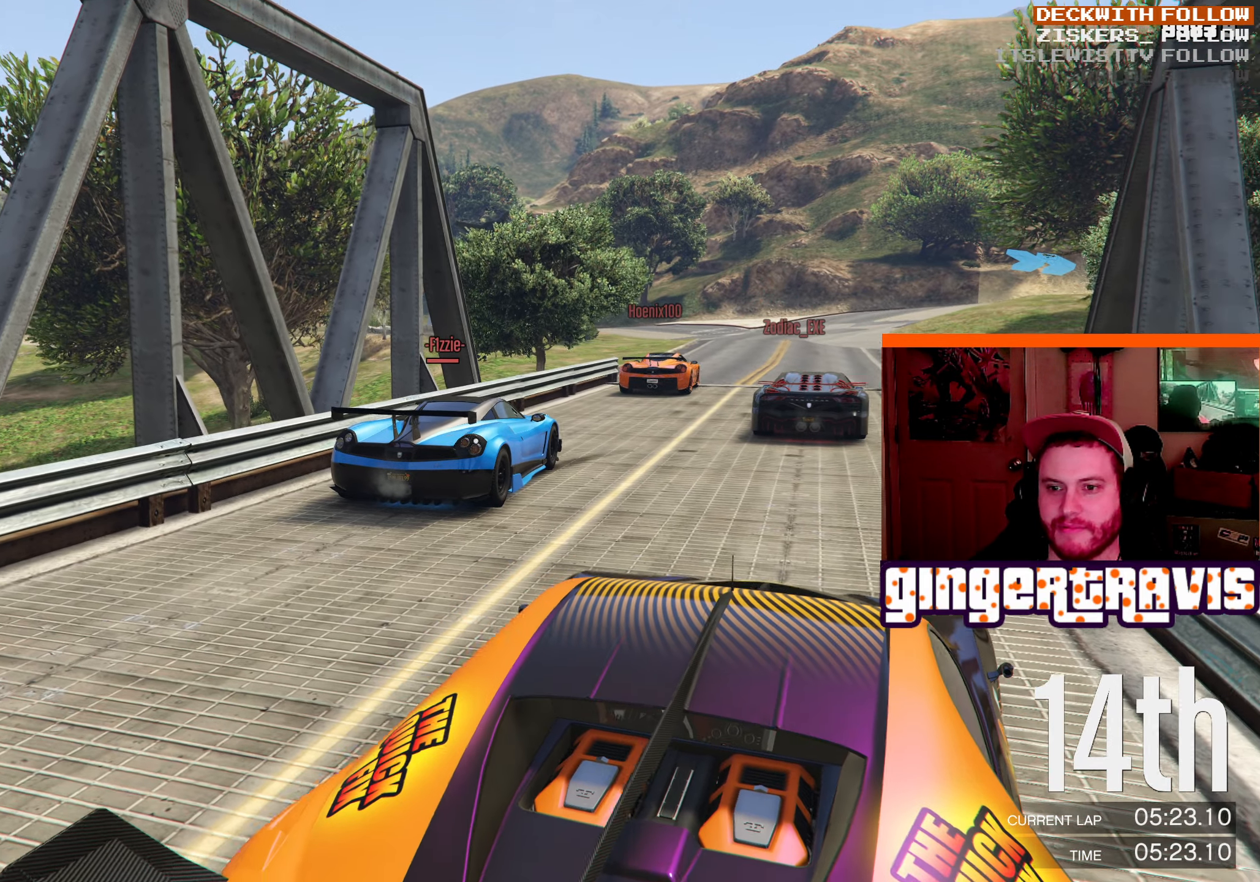
{"buttons": ["L1"], "left_stick": "center", "right_stick": "center", "events": [[50, "right_stick", "center"]]}
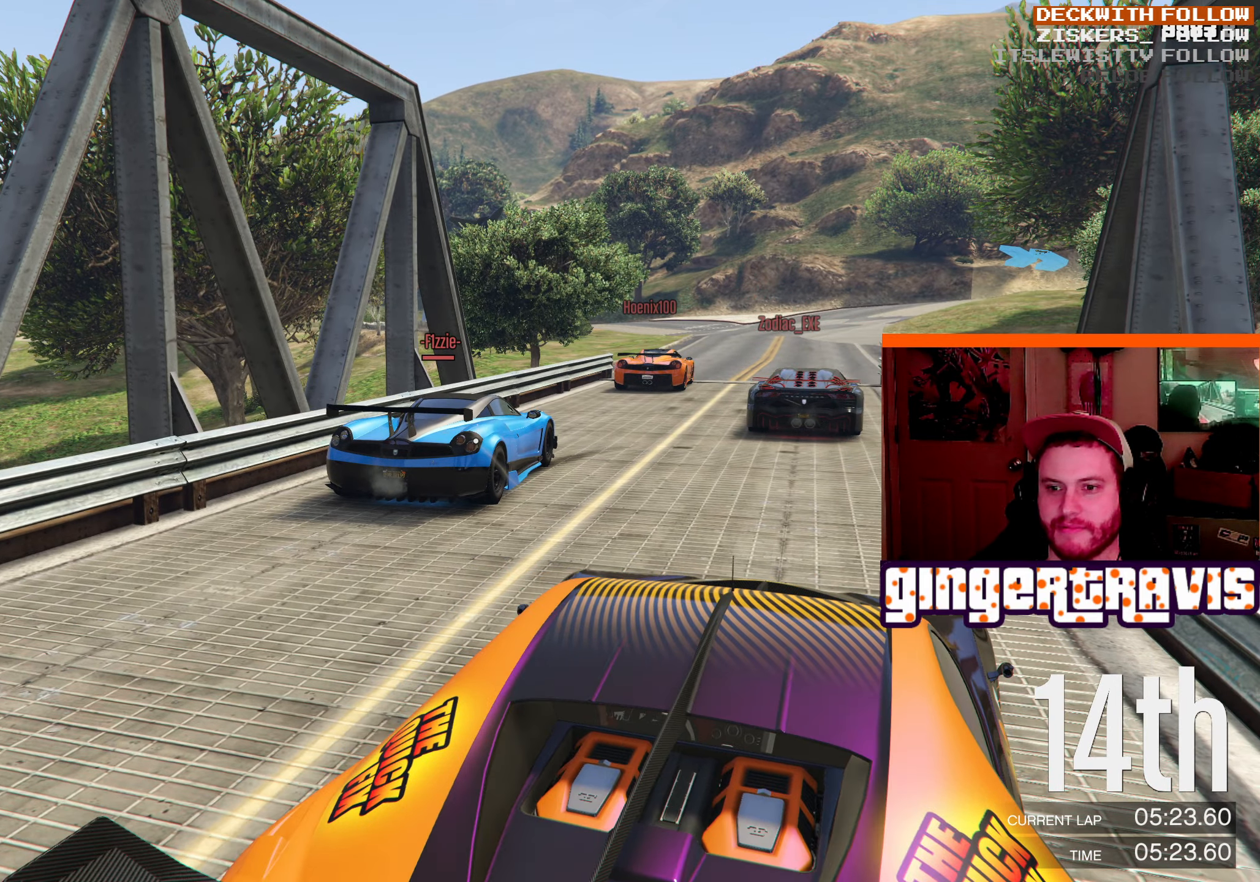
{"buttons": ["L1"], "left_stick": "center", "right_stick": "down", "events": [[500, "right_stick", "down"]]}
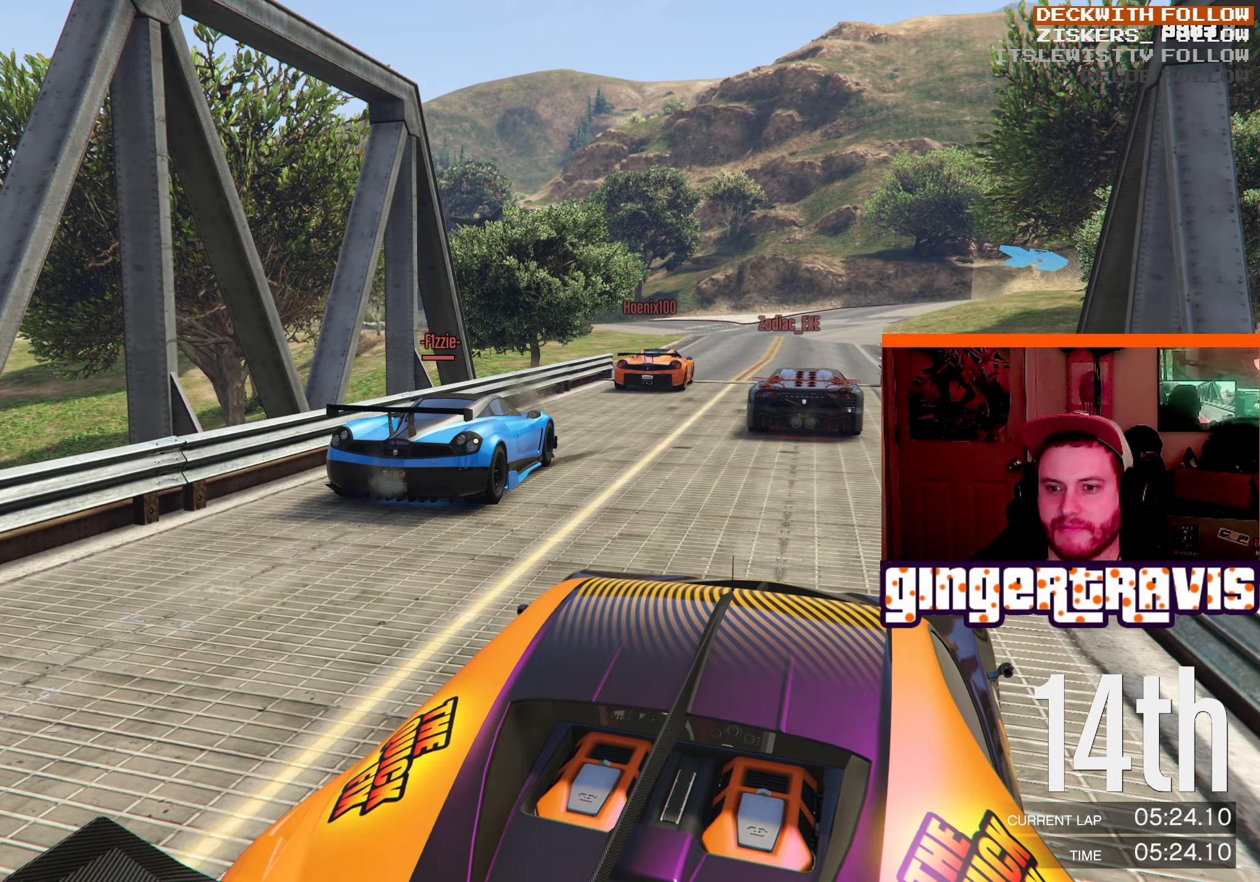
{"buttons": ["L1"], "left_stick": "center", "right_stick": "left", "events": [[284, "right_stick", "left"]]}
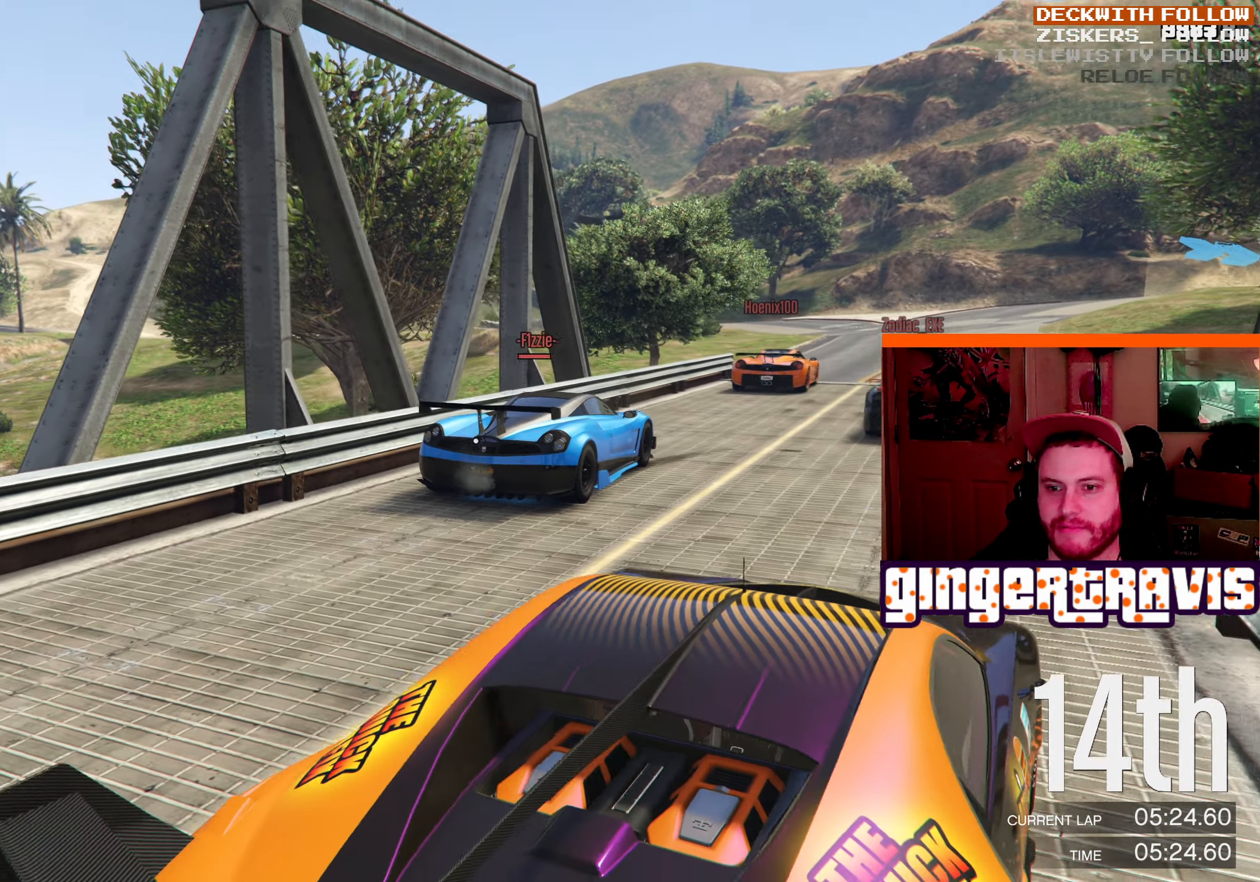
{"buttons": ["L1"], "left_stick": "center", "right_stick": "center", "events": [[84, "right_stick", "center"], [333, "right_stick", "down-left"], [466, "right_stick", "center"]]}
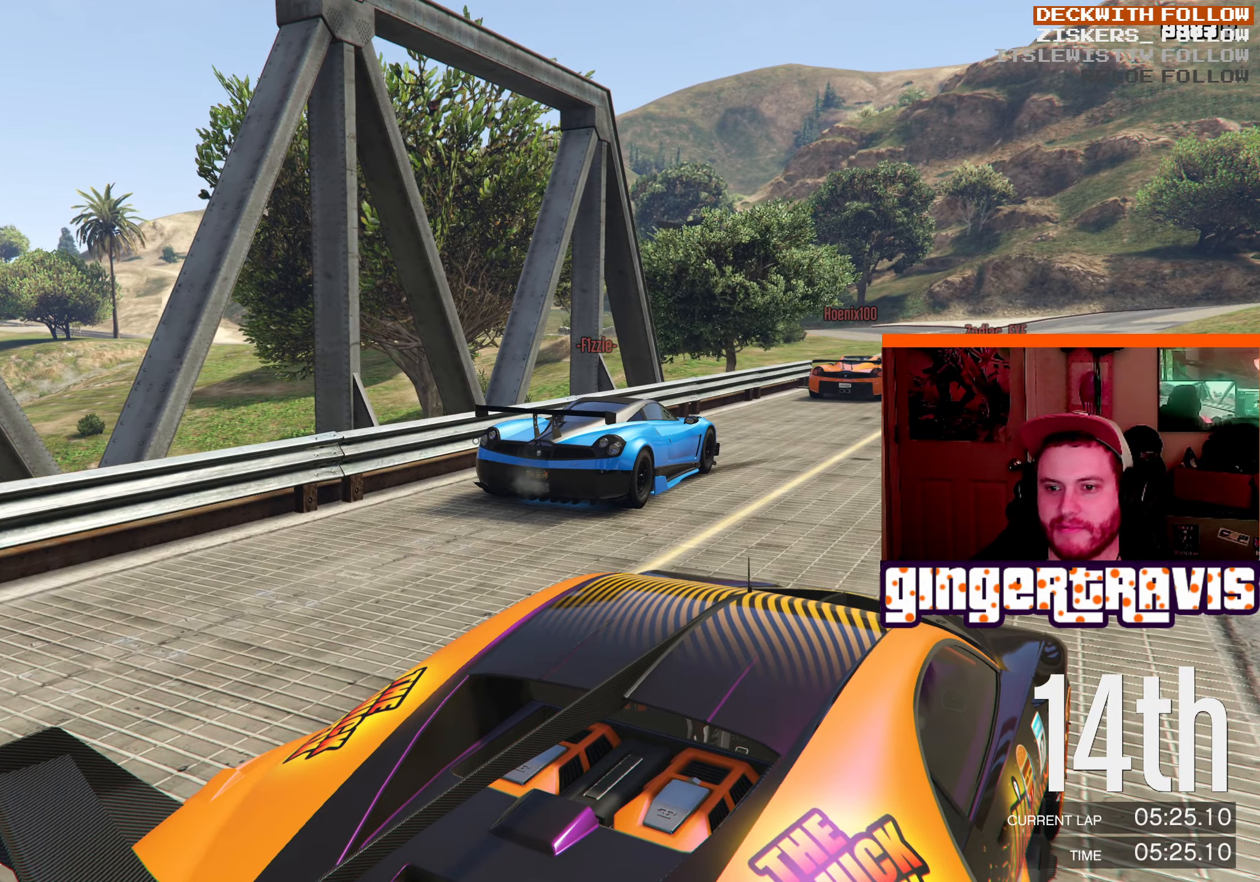
{"buttons": ["L1"], "left_stick": "center", "right_stick": "right", "events": [[433, "right_stick", "right"]]}
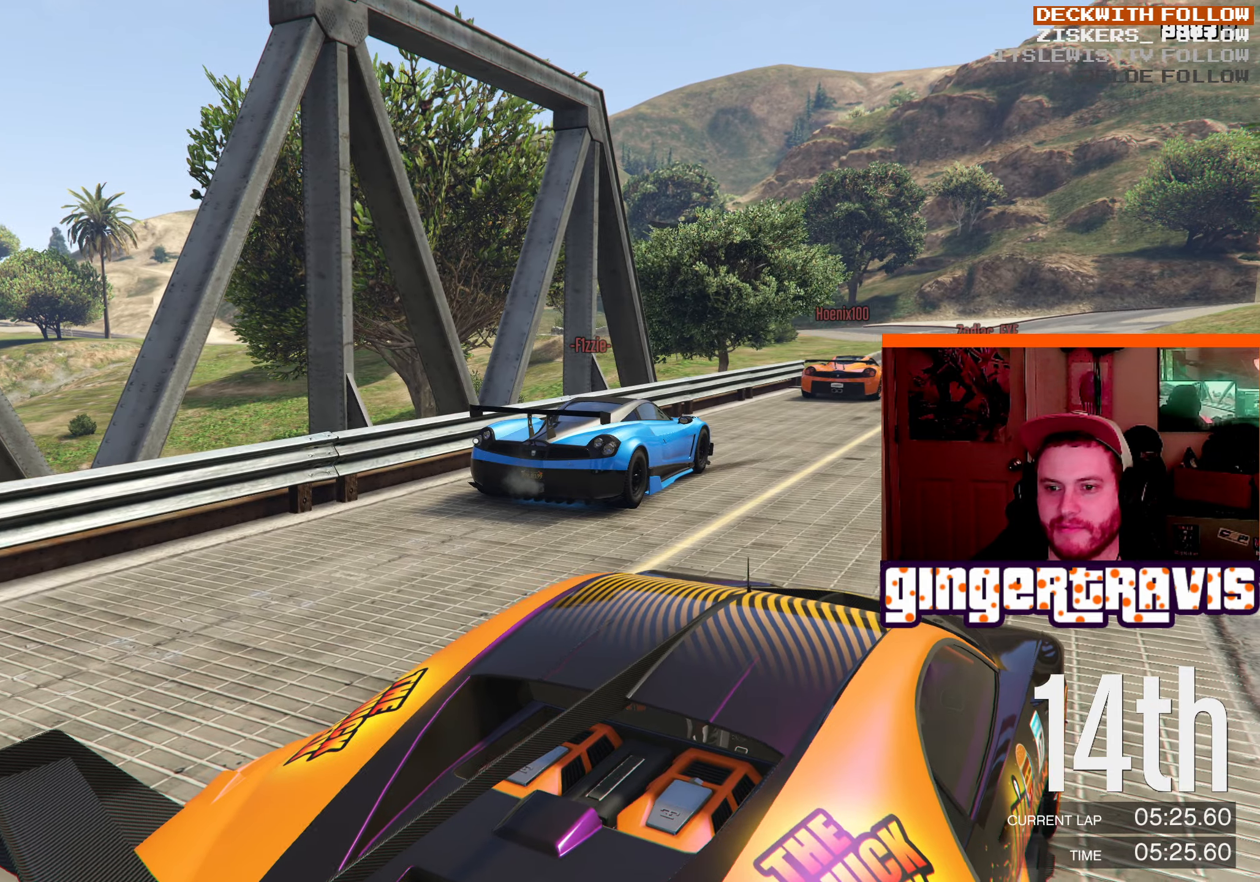
{"buttons": ["L1"], "left_stick": "center", "right_stick": "down", "events": [[66, "right_stick", "center"], [350, "right_stick", "down"]]}